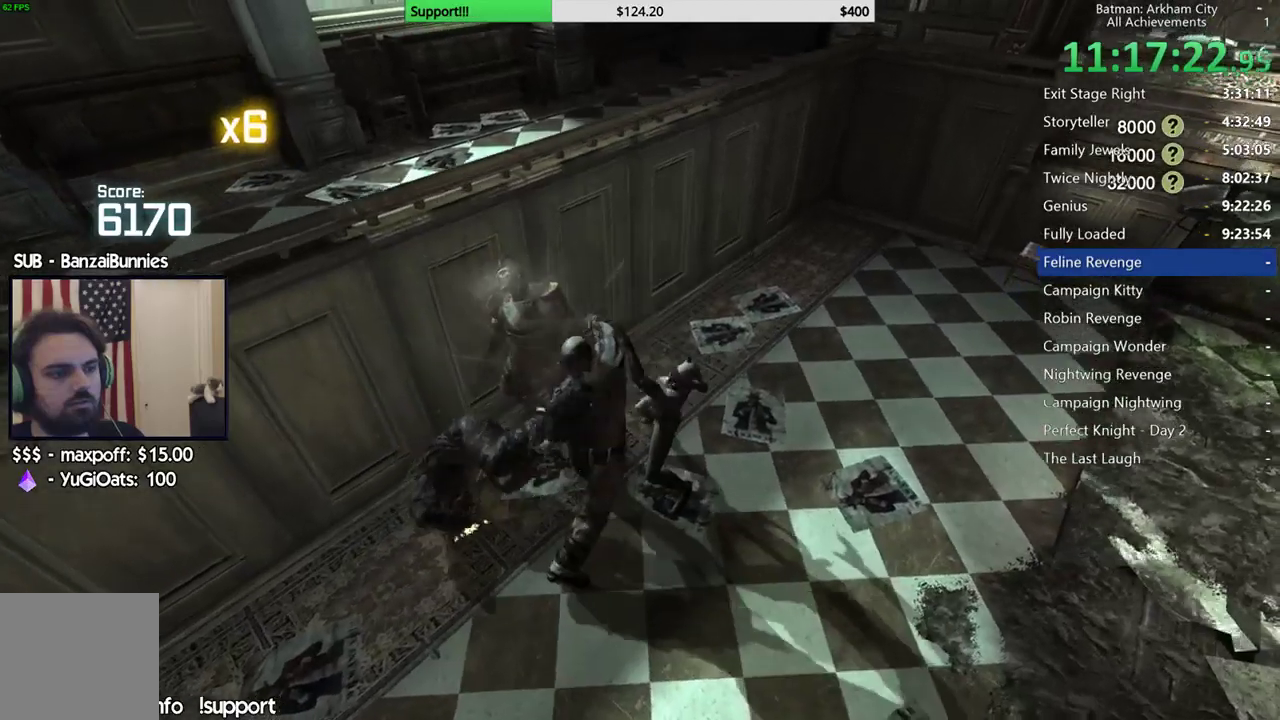
Gameplay with a controller (Xbox layout); each line is a JSON object with the inputs held at the frame after it. "button_events" lists button changes between this image and that frame as [ms after this image, input, new state], when the widget could be followed in between (sticks are given only as held states). Not read: L2 R2.
{"buttons": [], "left_stick": "center", "right_stick": "up-left", "button_events": [[100, "Y", "up"]]}
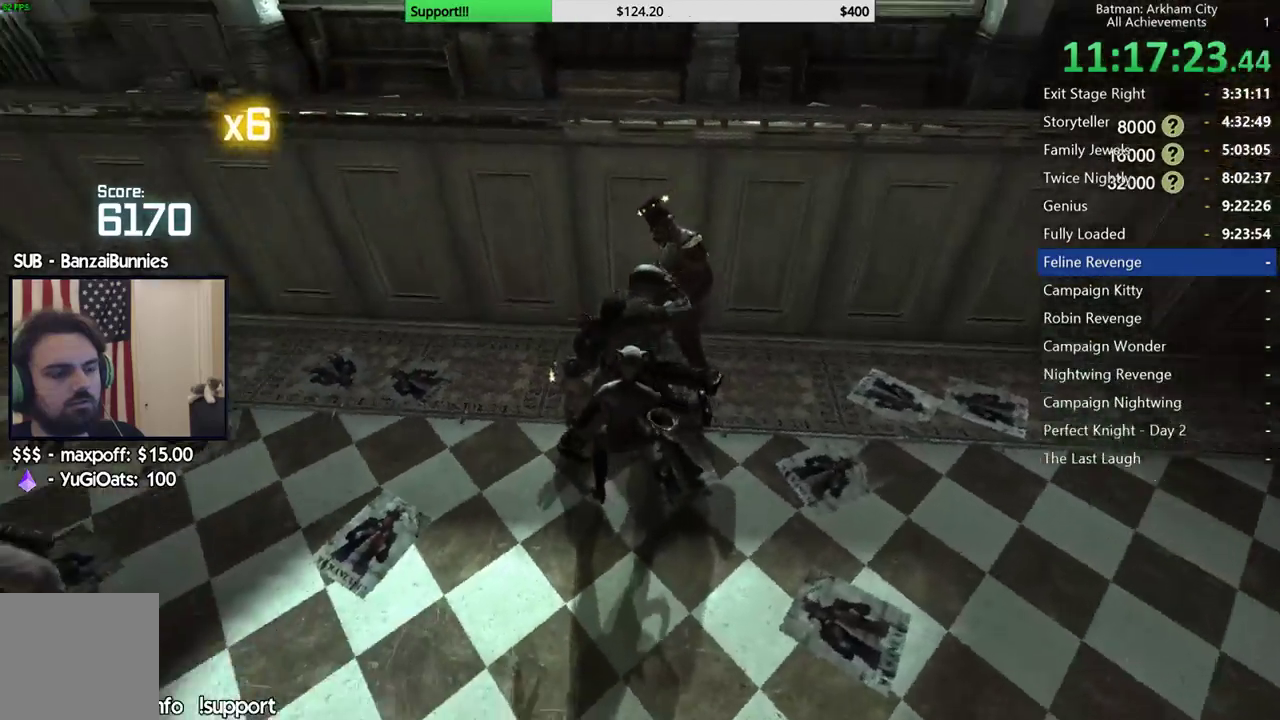
{"buttons": [], "left_stick": "center", "right_stick": "center", "button_events": []}
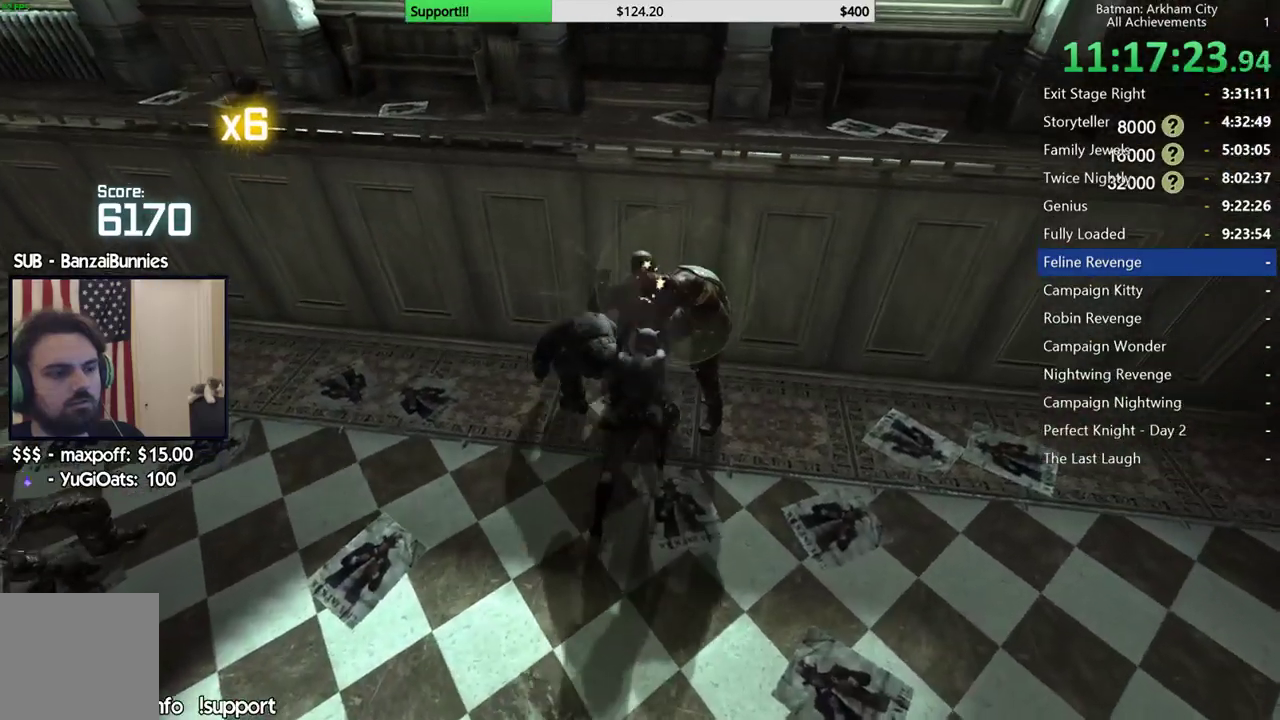
{"buttons": [], "left_stick": "up-right", "right_stick": "center", "button_events": []}
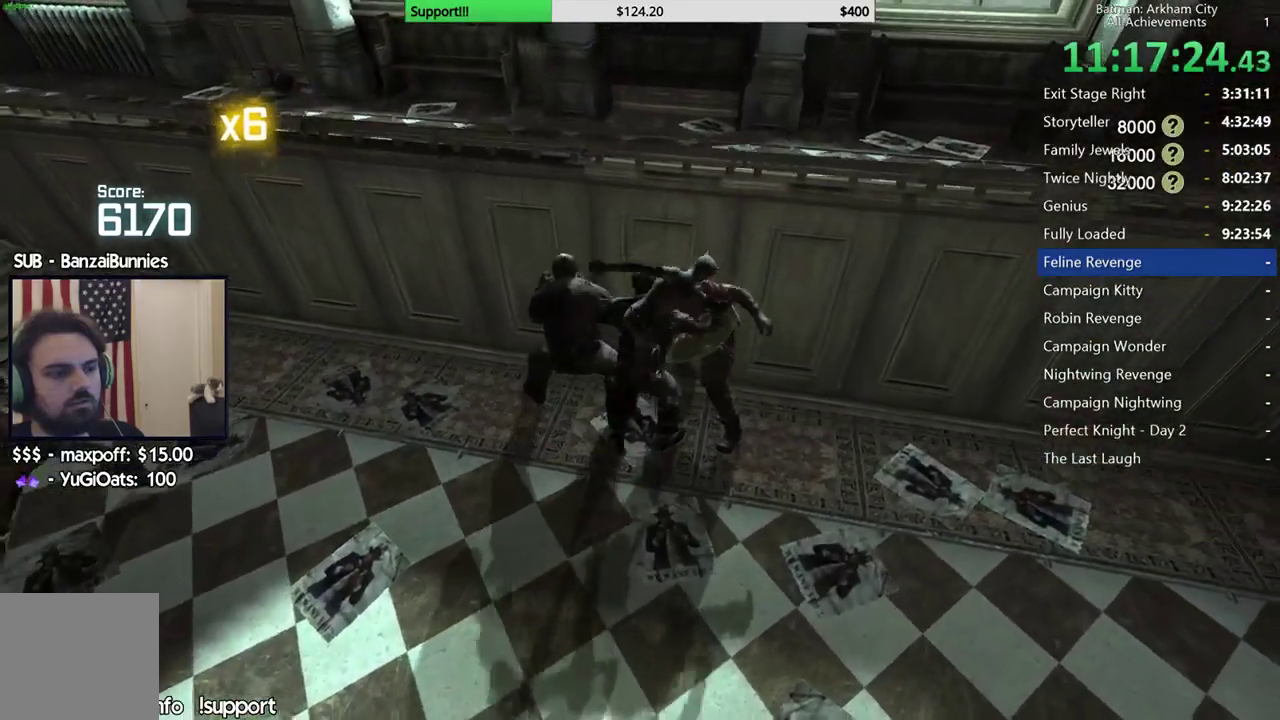
{"buttons": ["X"], "left_stick": "right", "right_stick": "center", "button_events": [[417, "X", "down"]]}
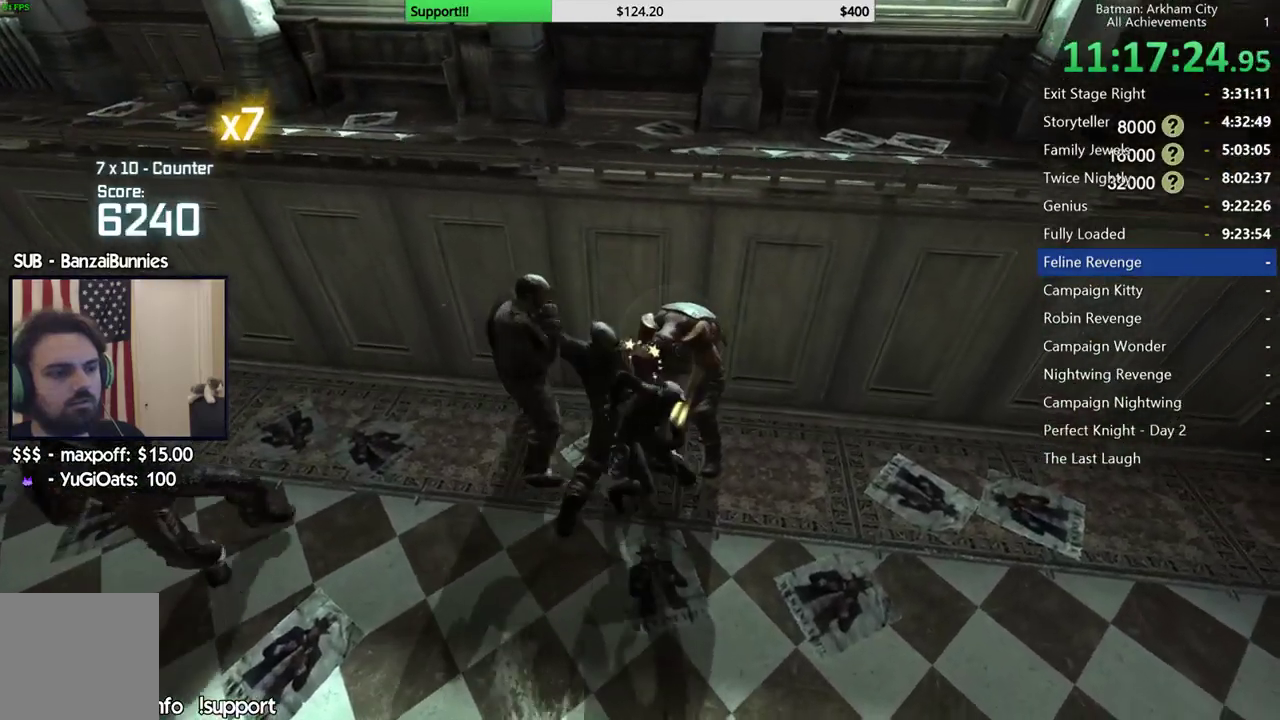
{"buttons": [], "left_stick": "up", "right_stick": "center", "button_events": [[17, "X", "up"]]}
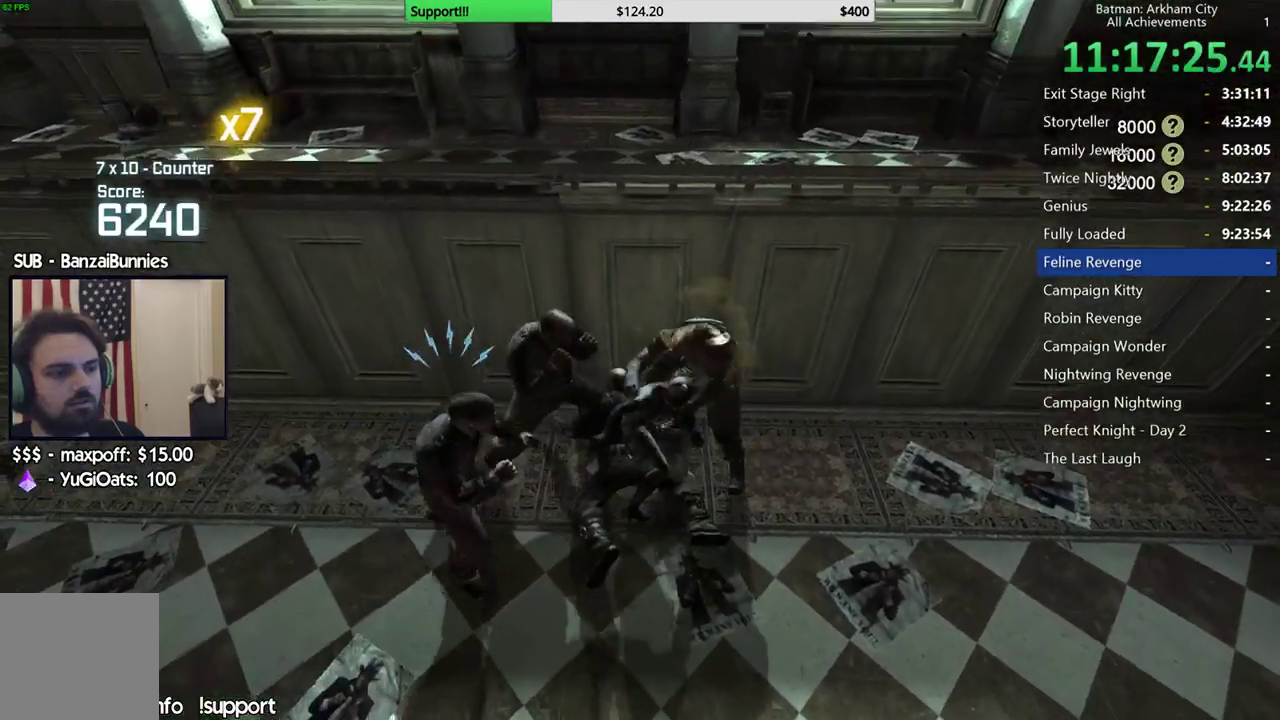
{"buttons": ["Y"], "left_stick": "center", "right_stick": "center", "button_events": [[250, "Y", "down"], [350, "Y", "up"], [417, "Y", "down"]]}
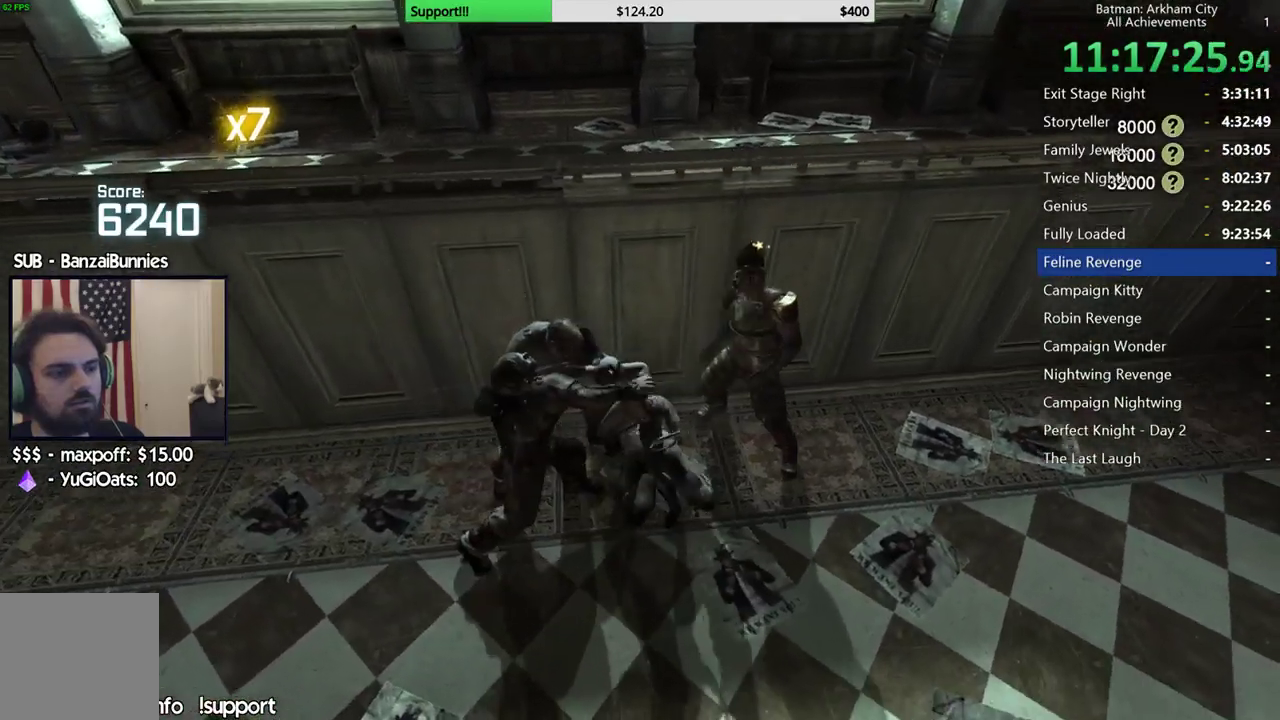
{"buttons": [], "left_stick": "center", "right_stick": "right", "button_events": [[17, "Y", "up"]]}
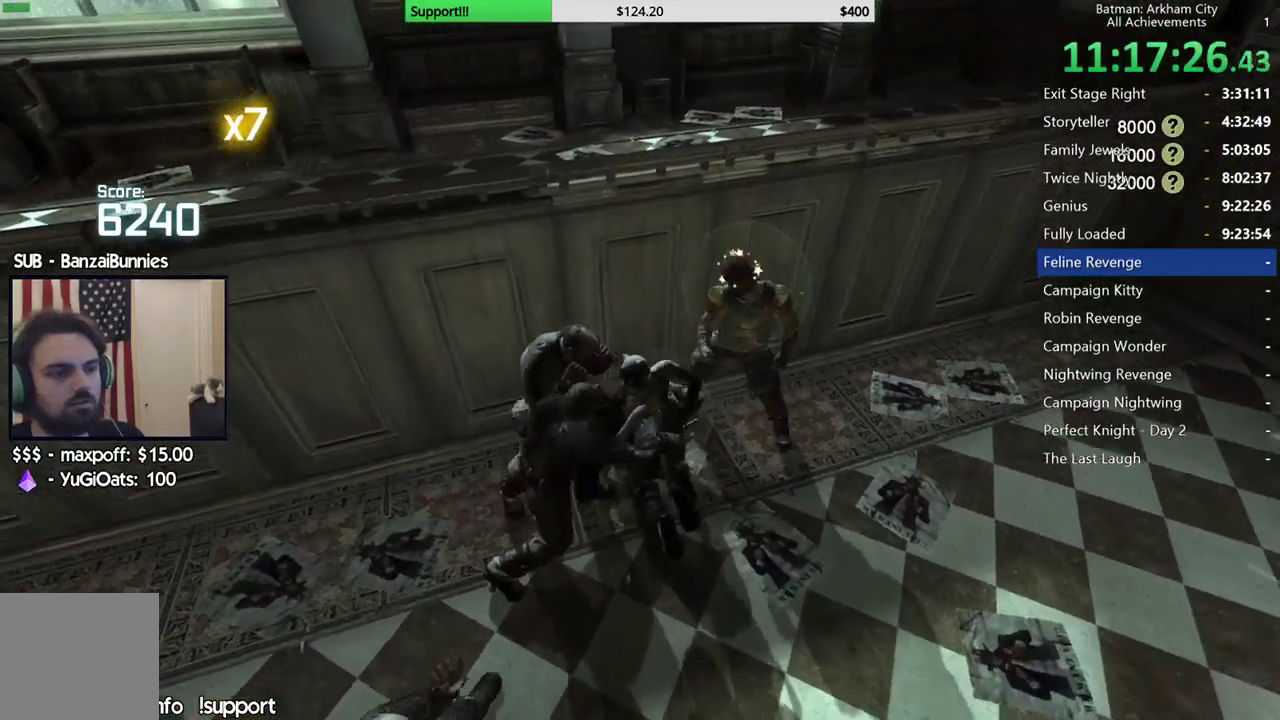
{"buttons": [], "left_stick": "center", "right_stick": "right", "button_events": []}
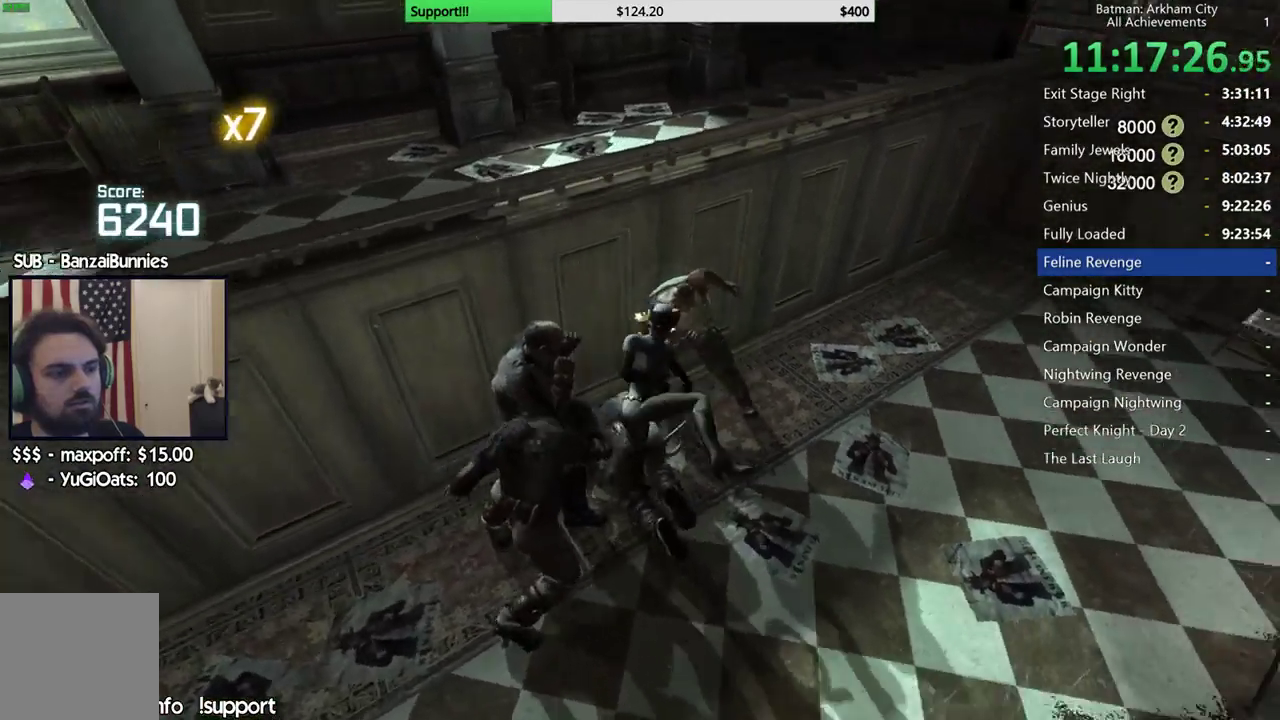
{"buttons": ["B"], "left_stick": "up", "right_stick": "center", "button_events": [[417, "B", "down"]]}
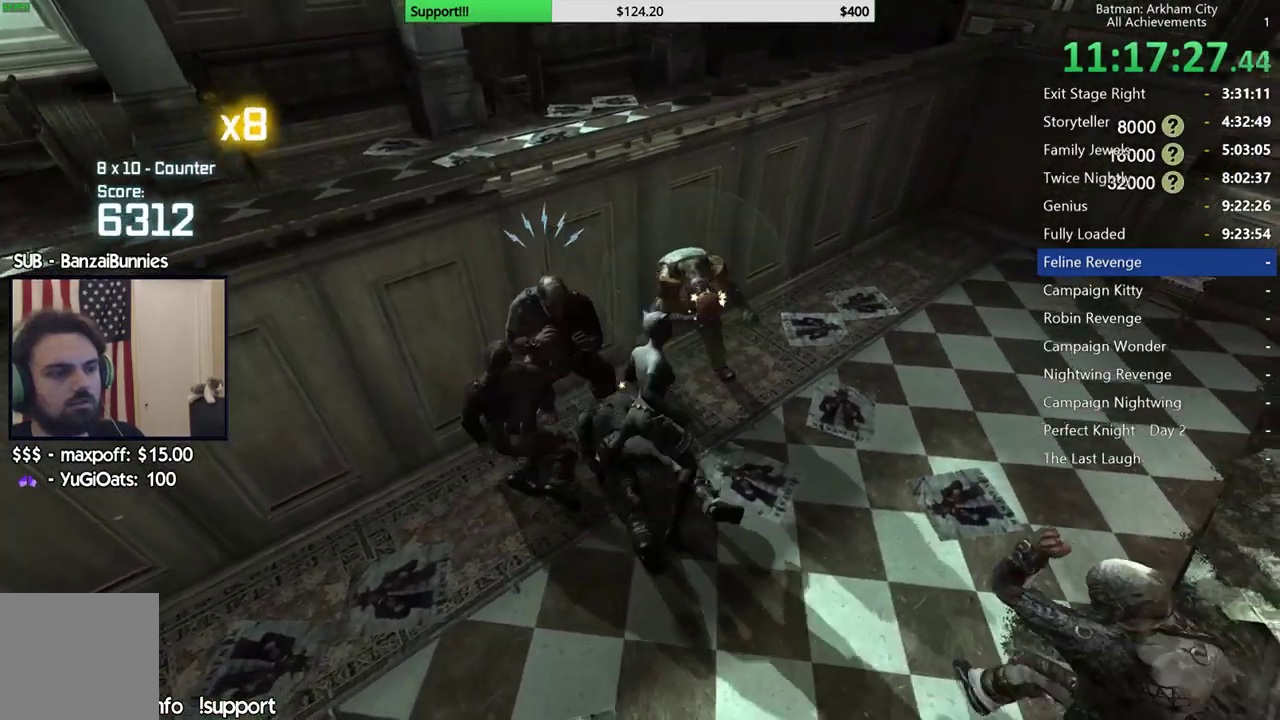
{"buttons": [], "left_stick": "up", "right_stick": "center", "button_events": [[50, "B", "up"]]}
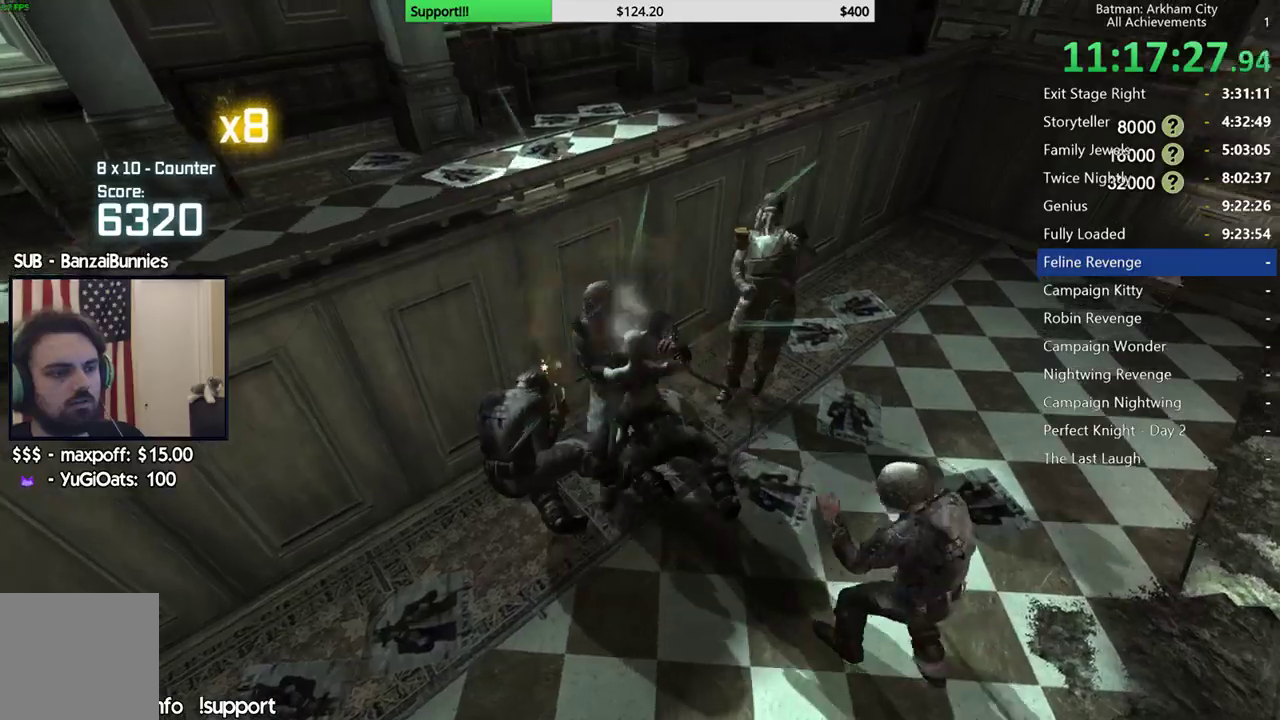
{"buttons": [], "left_stick": "up-right", "right_stick": "center", "button_events": [[300, "X", "down"], [433, "X", "up"]]}
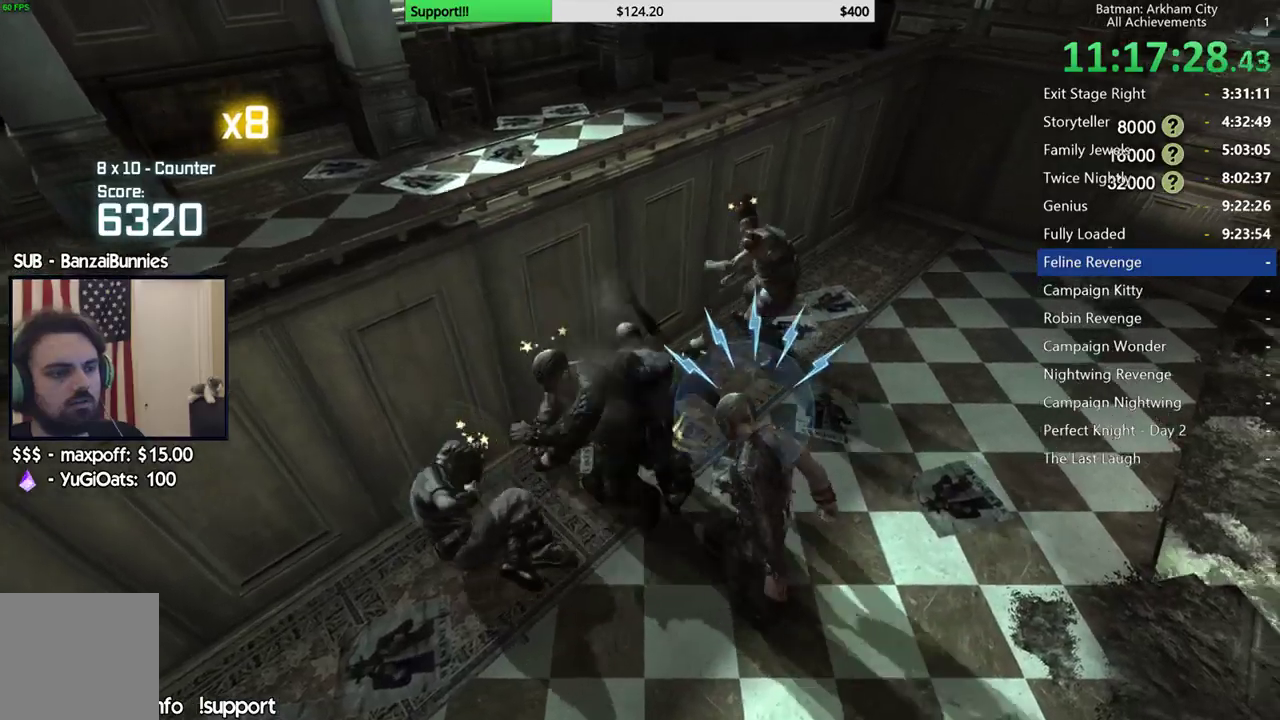
{"buttons": [], "left_stick": "center", "right_stick": "center", "button_events": [[200, "Y", "down"], [283, "Y", "up"], [367, "Y", "down"], [450, "Y", "up"]]}
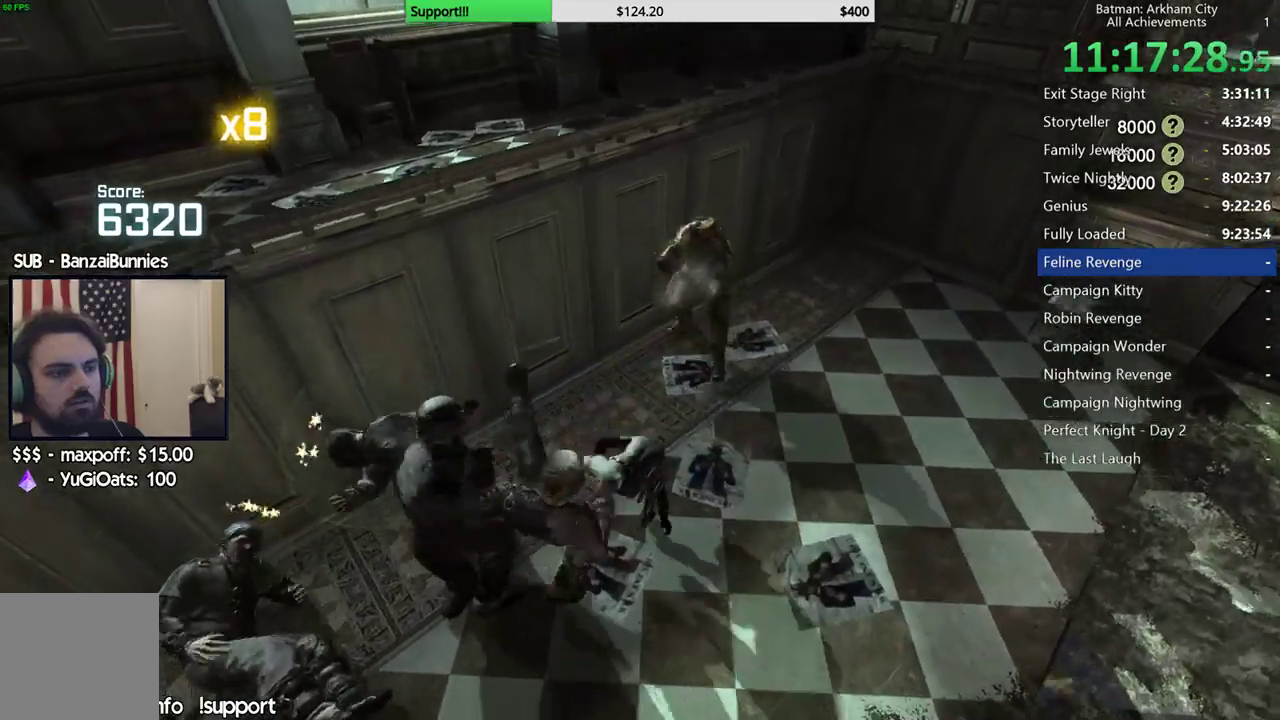
{"buttons": [], "left_stick": "center", "right_stick": "right", "button_events": [[17, "Y", "down"], [100, "Y", "up"]]}
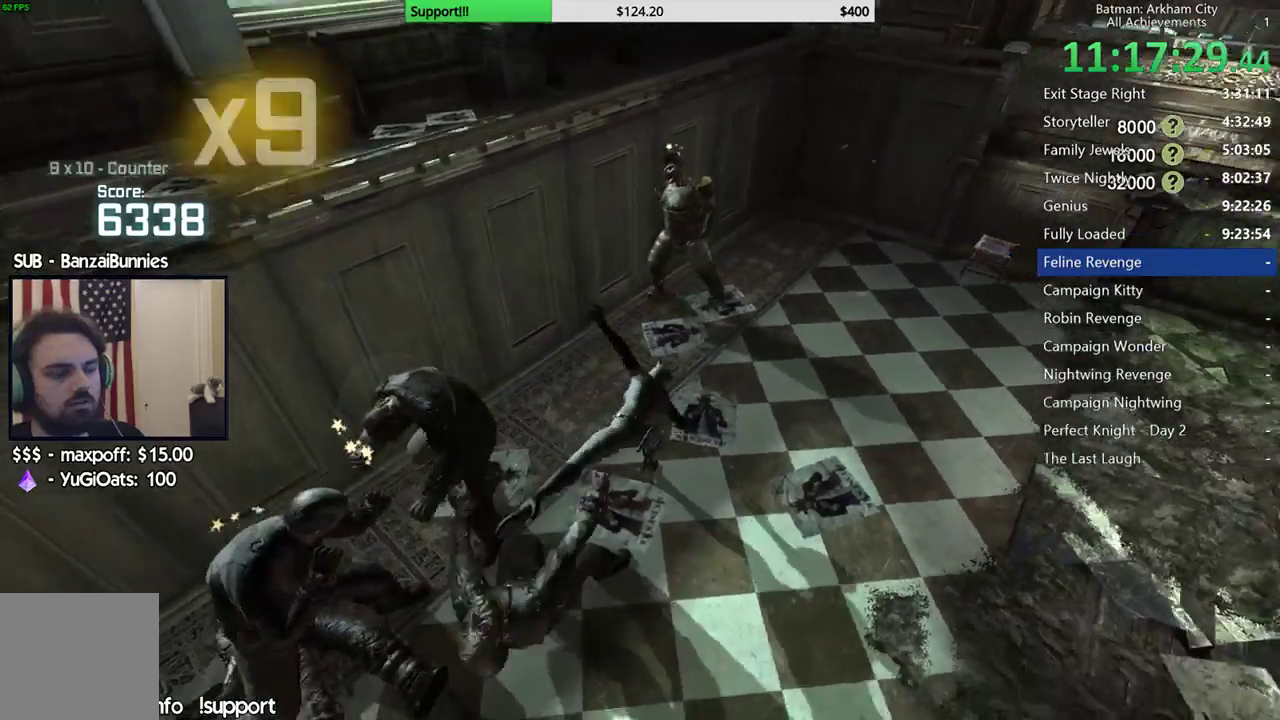
{"buttons": ["X"], "left_stick": "up", "right_stick": "center", "button_events": [[483, "X", "down"]]}
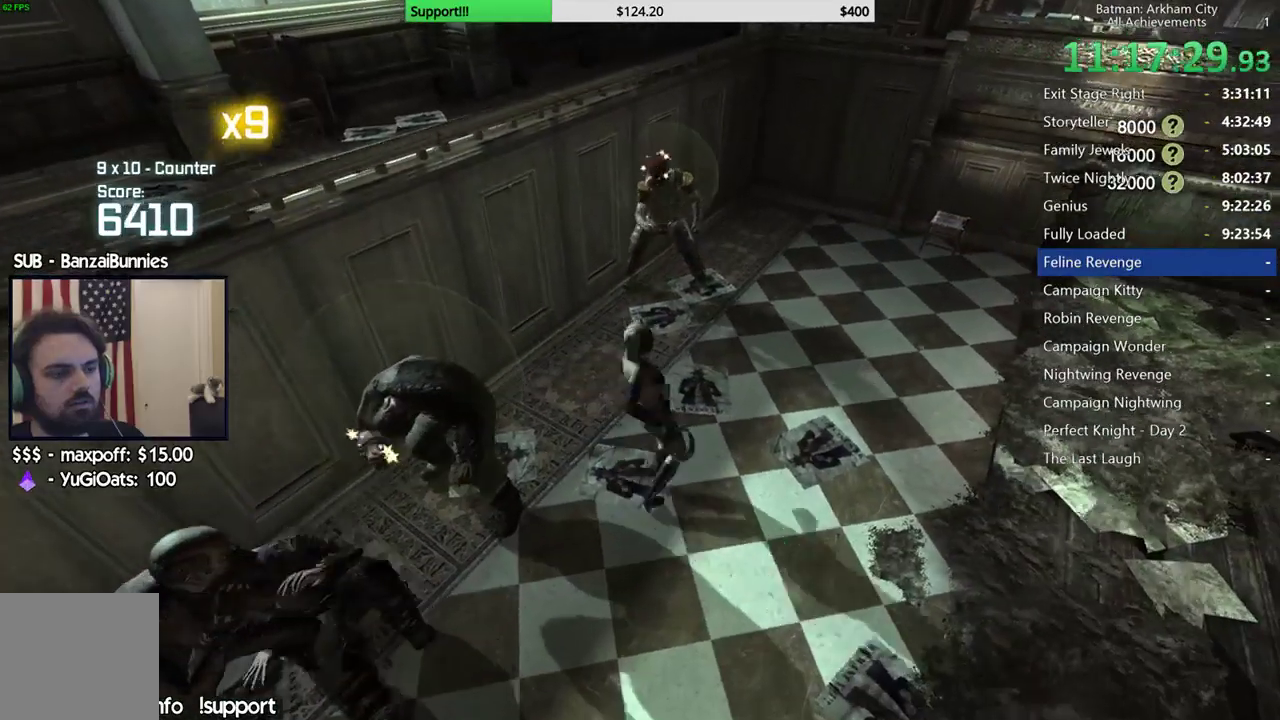
{"buttons": ["X"], "left_stick": "up", "right_stick": "center", "button_events": [[67, "X", "up"], [150, "X", "down"], [233, "X", "up"], [317, "X", "down"], [400, "X", "up"], [467, "X", "down"]]}
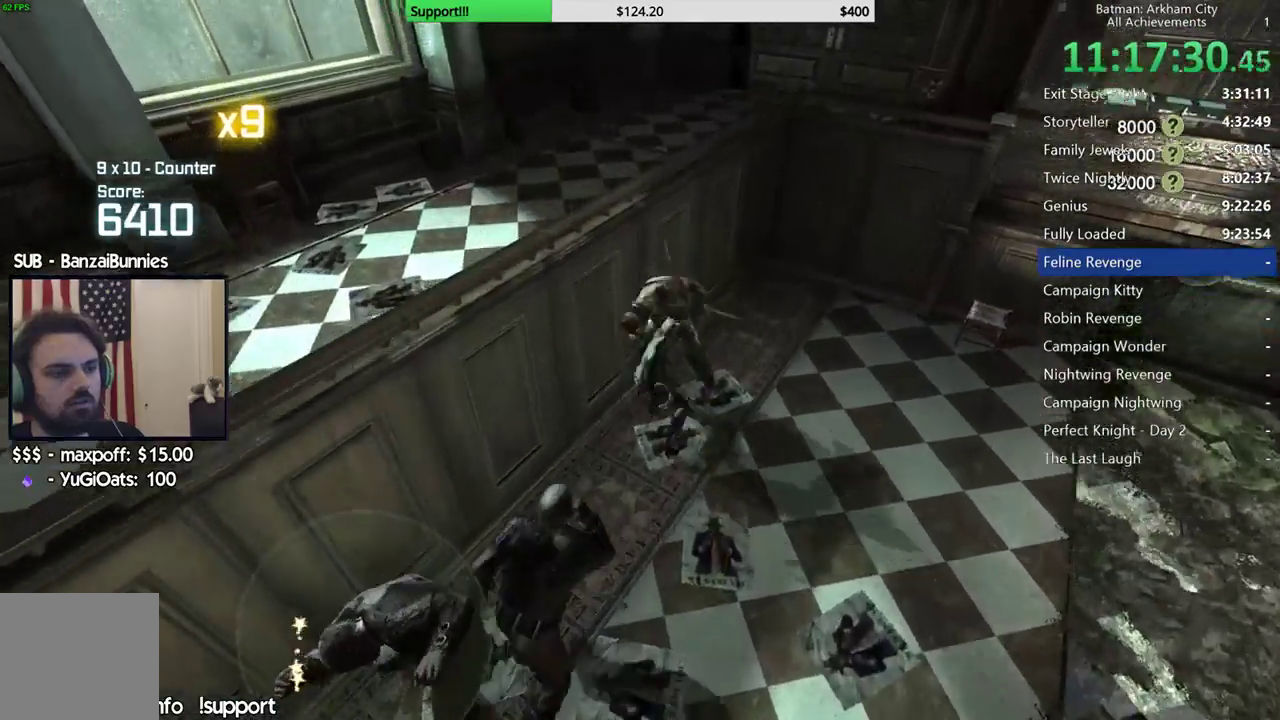
{"buttons": ["X"], "left_stick": "center", "right_stick": "center", "button_events": [[67, "X", "up"], [133, "X", "down"], [217, "X", "up"], [283, "X", "down"], [367, "X", "up"], [417, "X", "down"]]}
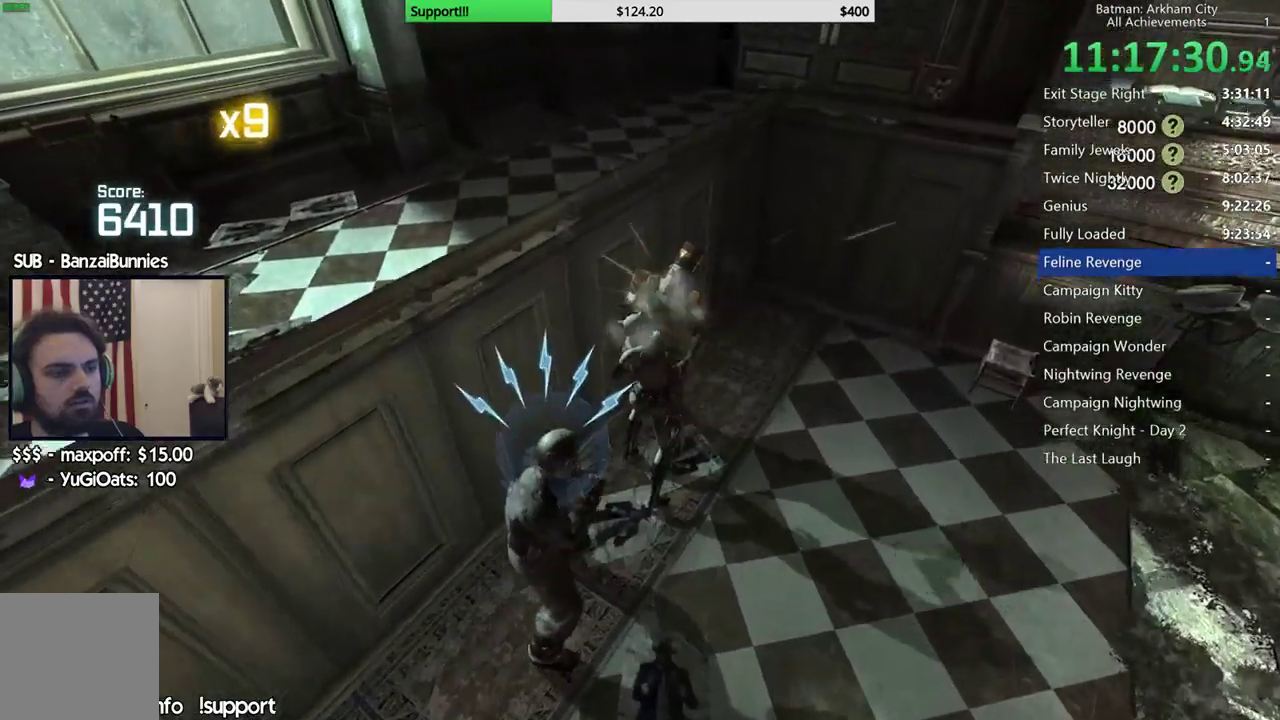
{"buttons": [], "left_stick": "center", "right_stick": "center", "button_events": [[17, "X", "up"], [67, "X", "down"], [150, "X", "up"], [217, "Y", "down"], [333, "Y", "up"], [383, "Y", "down"], [483, "Y", "up"]]}
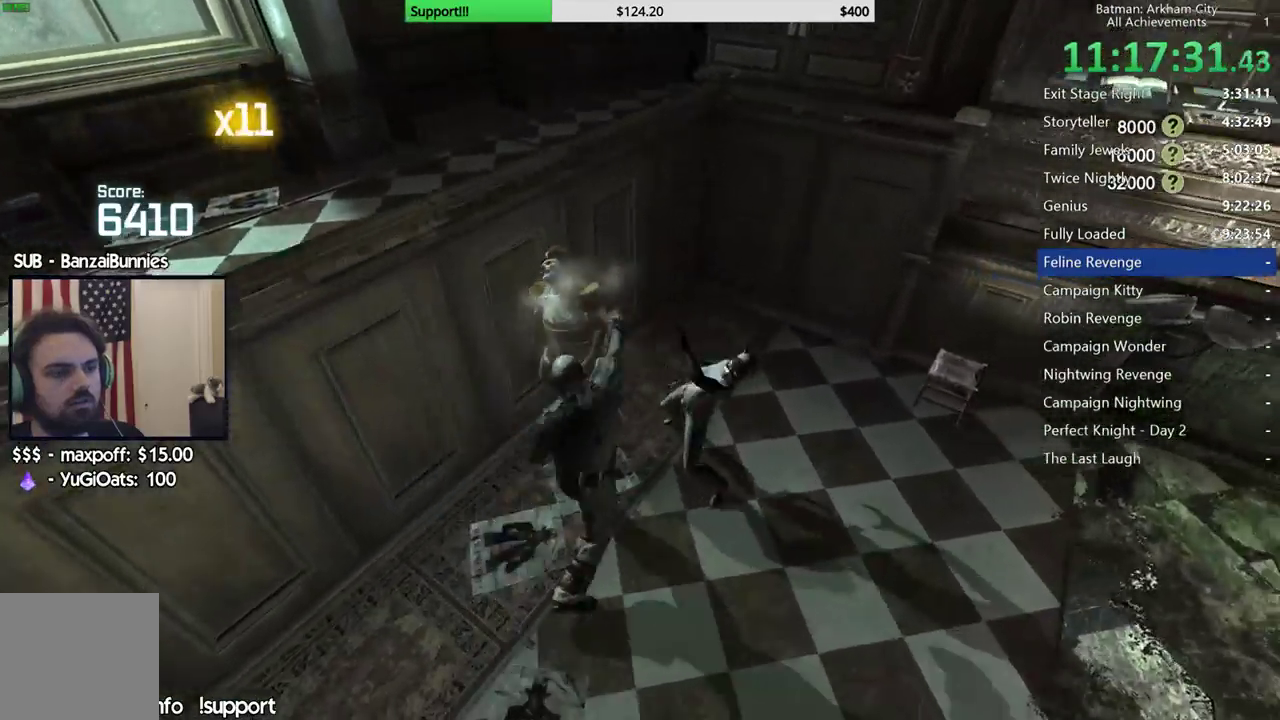
{"buttons": [], "left_stick": "center", "right_stick": "left", "button_events": [[50, "Y", "down"], [133, "Y", "up"]]}
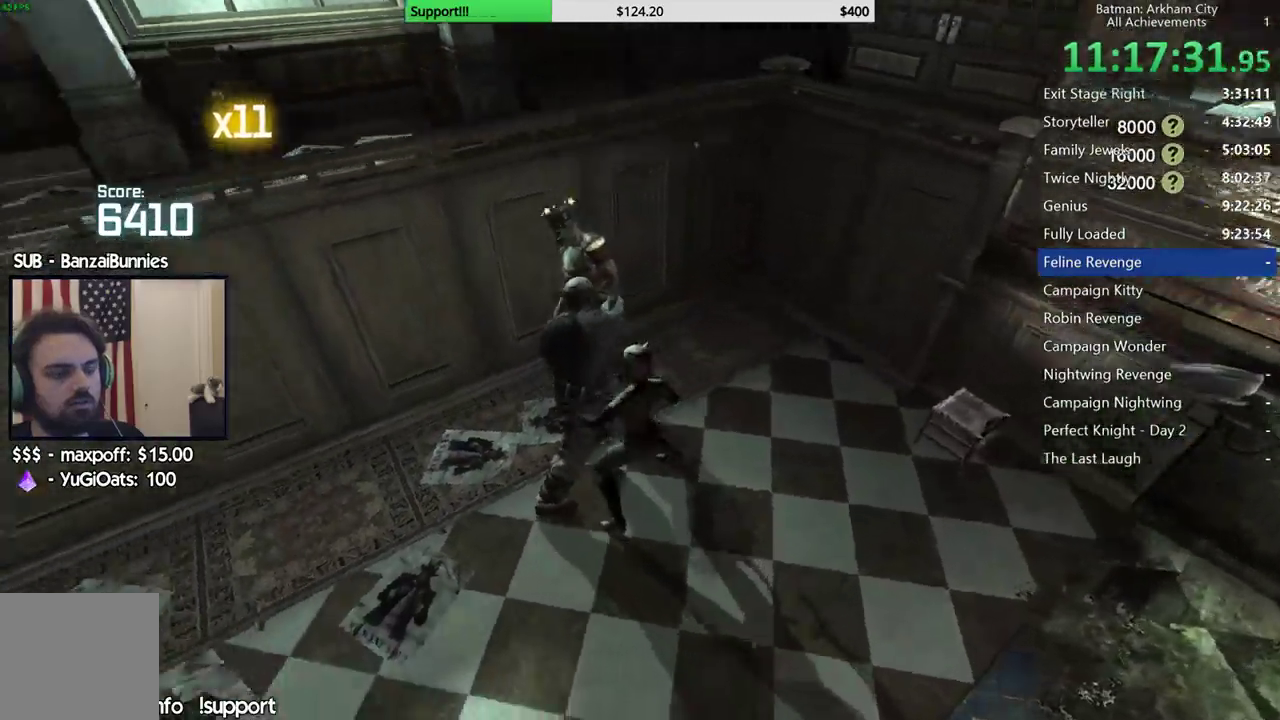
{"buttons": [], "left_stick": "center", "right_stick": "center", "button_events": []}
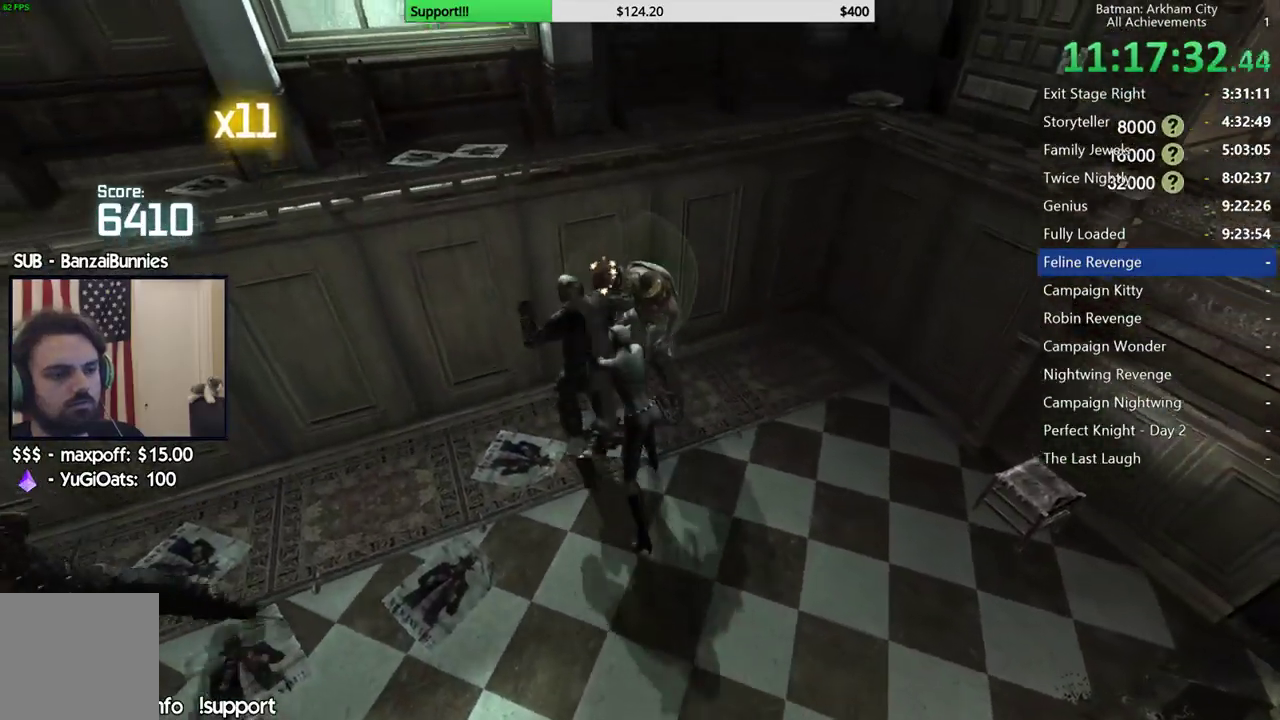
{"buttons": [], "left_stick": "up", "right_stick": "center", "button_events": []}
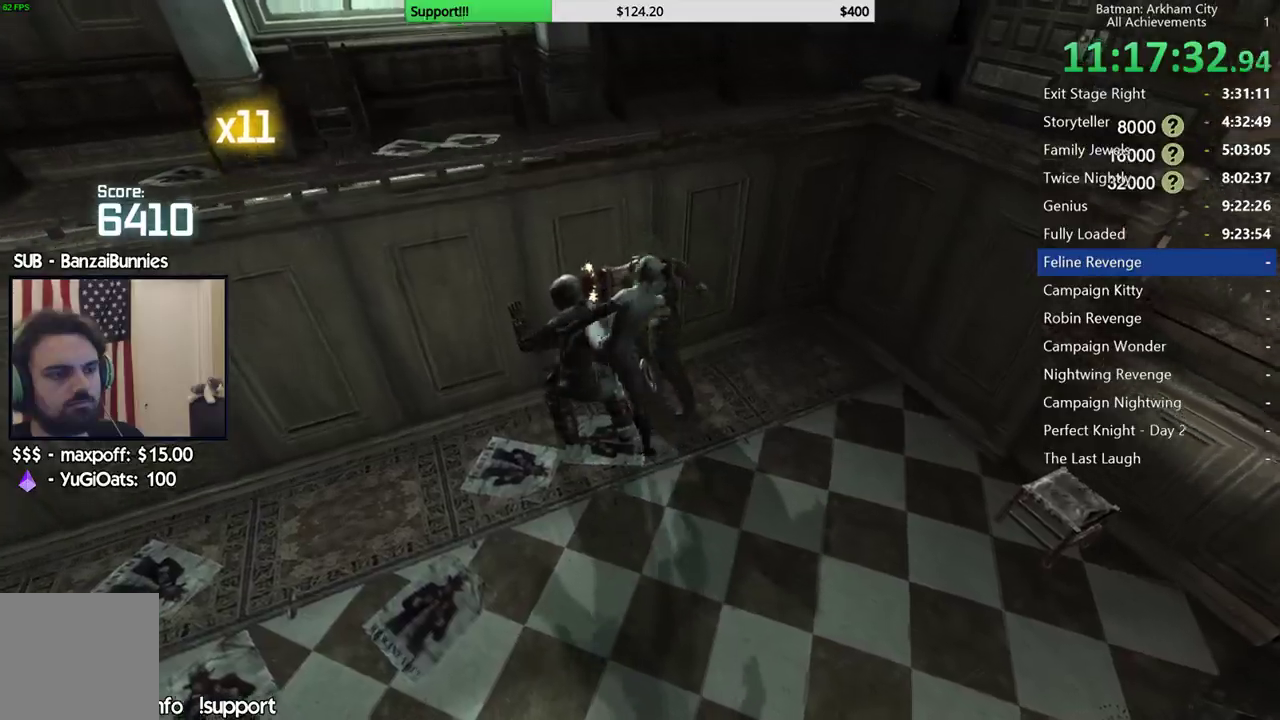
{"buttons": ["X"], "left_stick": "up-right", "right_stick": "center", "button_events": [[500, "X", "down"]]}
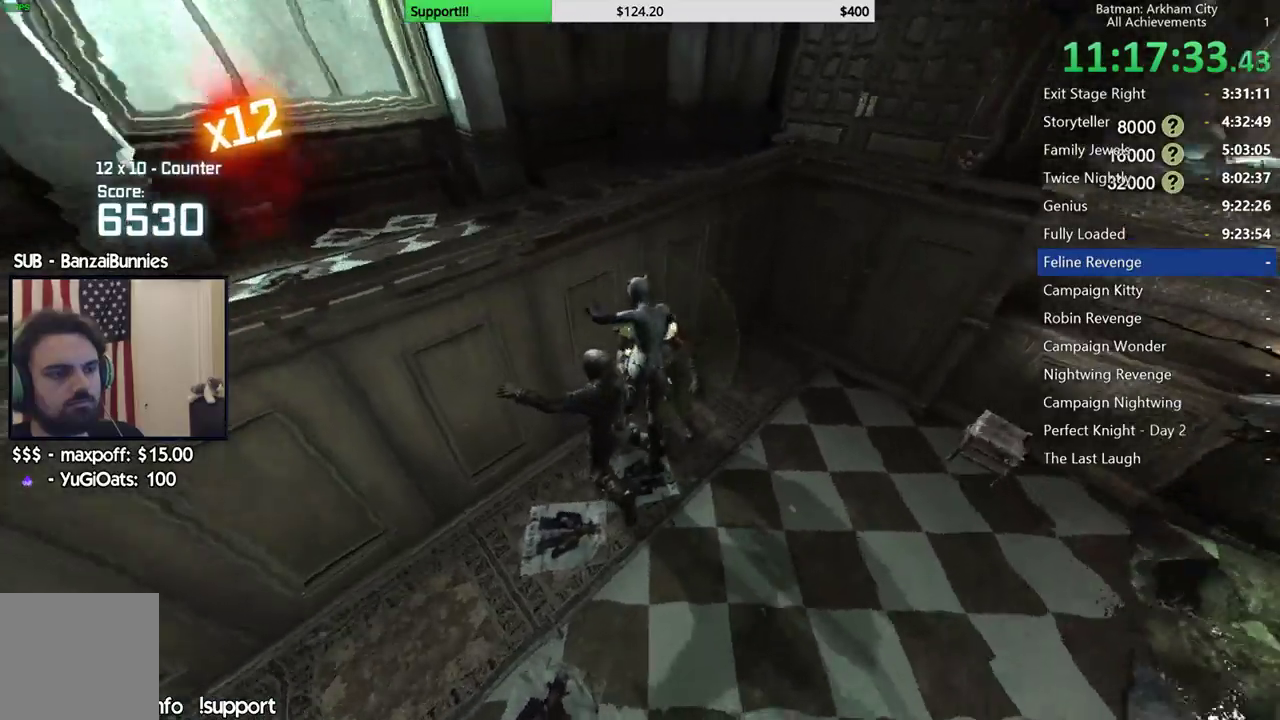
{"buttons": ["X"], "left_stick": "up", "right_stick": "center", "button_events": [[83, "X", "up"], [150, "X", "down"], [250, "X", "up"], [333, "X", "down"], [417, "X", "up"], [483, "X", "down"]]}
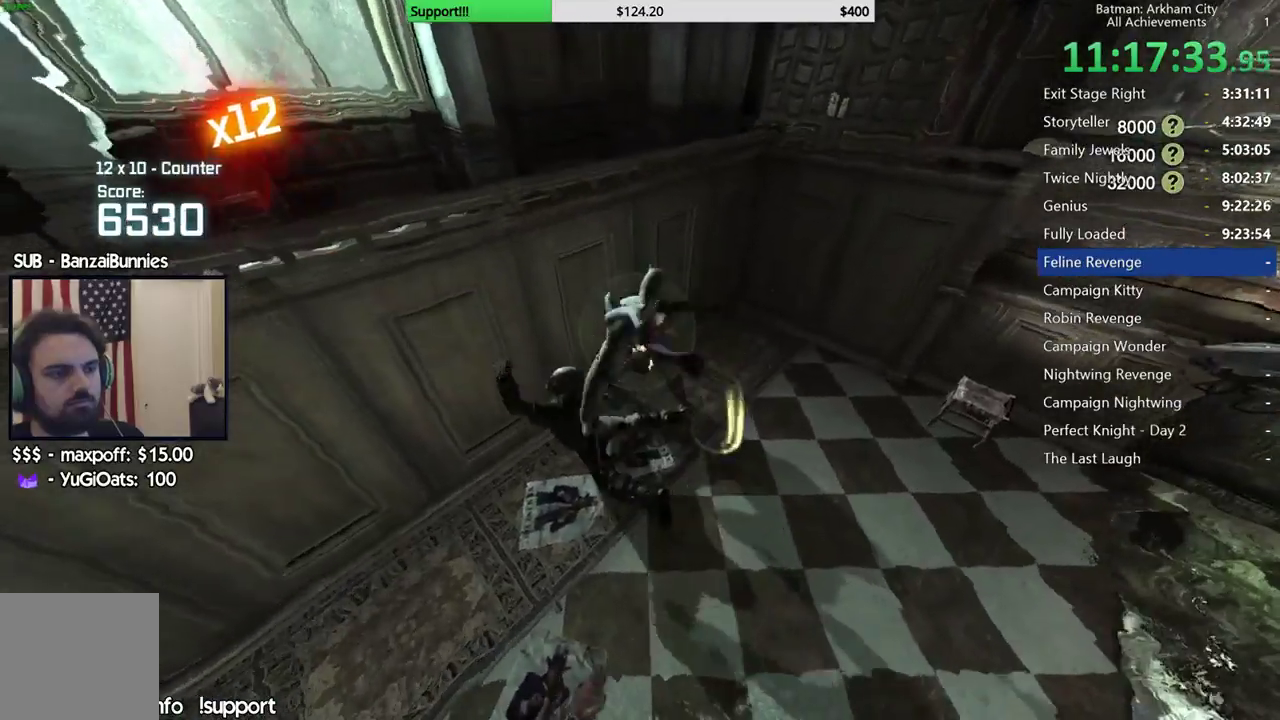
{"buttons": ["X"], "left_stick": "center", "right_stick": "center", "button_events": [[67, "X", "up"], [150, "X", "down"], [250, "X", "up"], [300, "X", "down"], [400, "X", "up"], [450, "X", "down"]]}
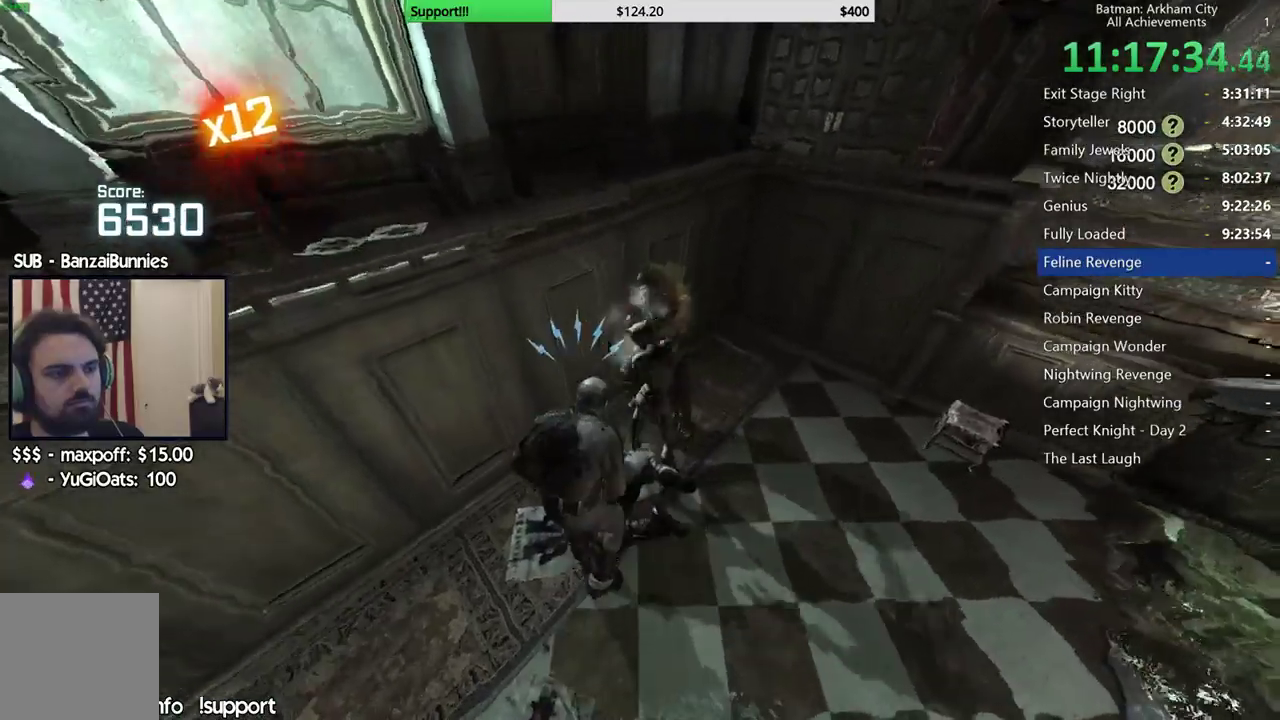
{"buttons": ["Y"], "left_stick": "center", "right_stick": "center", "button_events": [[183, "X", "up"], [250, "X", "down"], [350, "X", "up"], [417, "Y", "down"]]}
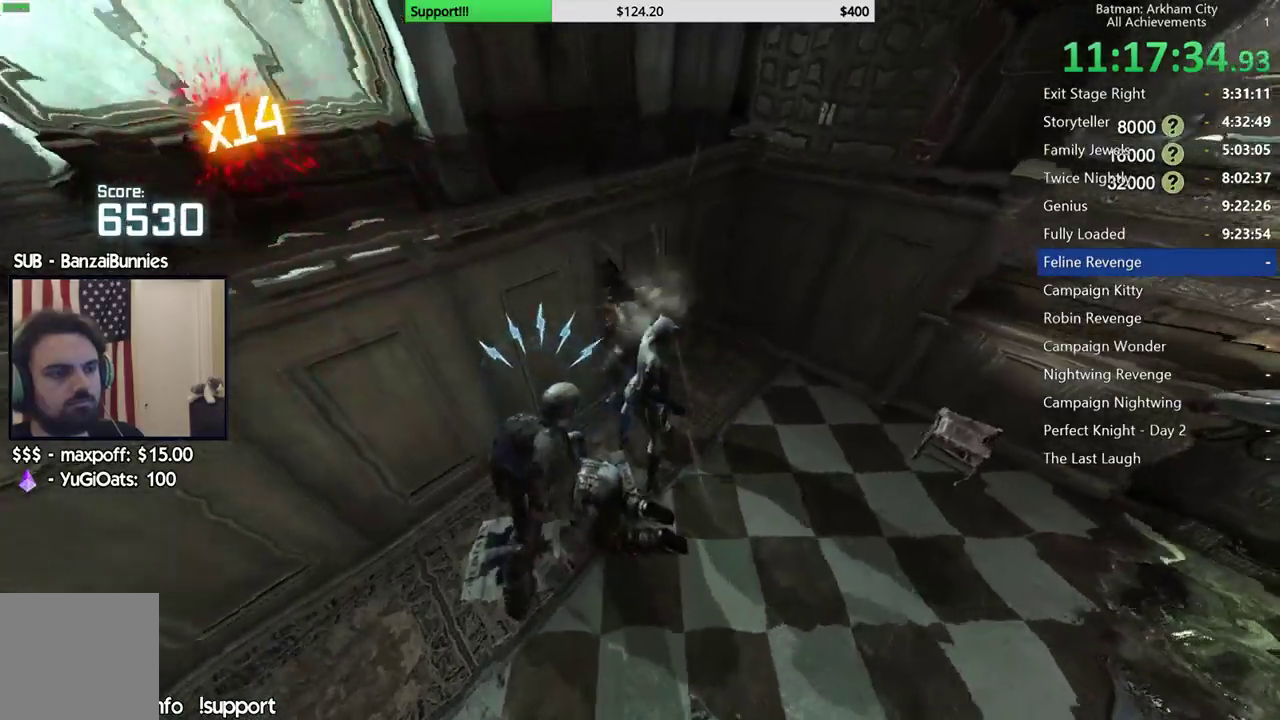
{"buttons": [], "left_stick": "center", "right_stick": "center", "button_events": [[17, "Y", "up"], [83, "Y", "down"], [150, "Y", "up"], [200, "Y", "down"], [300, "Y", "up"]]}
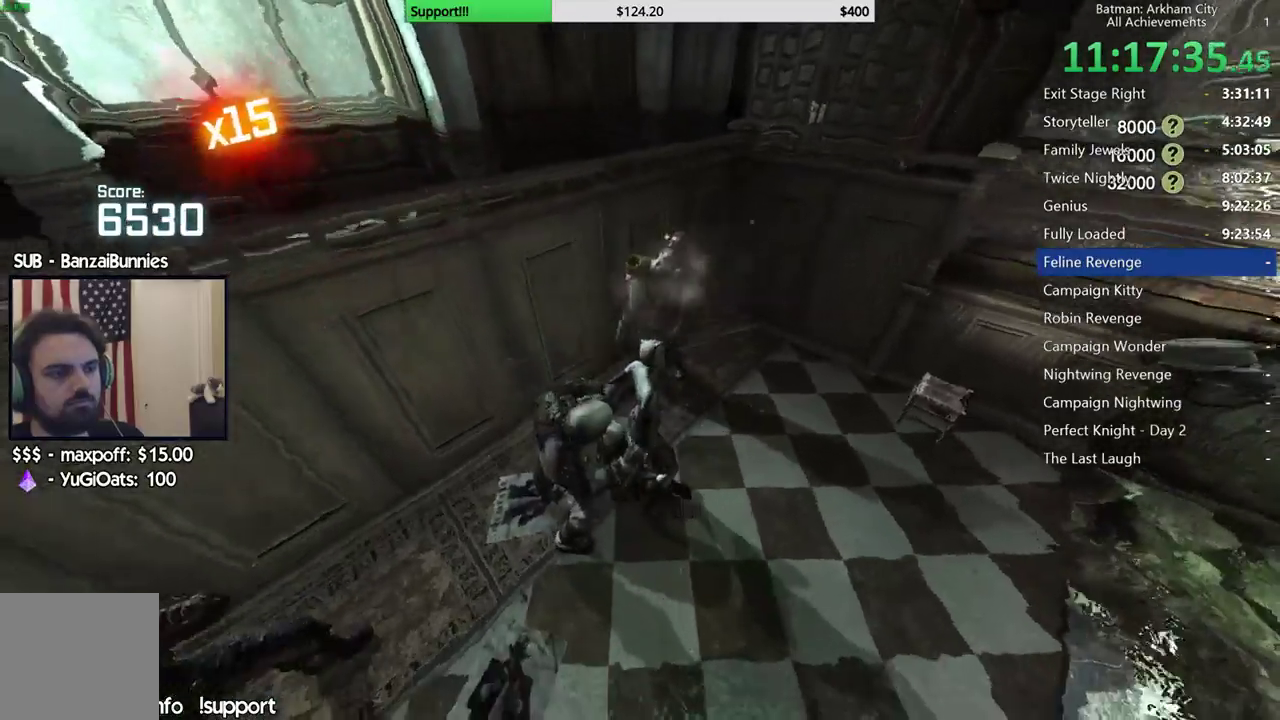
{"buttons": [], "left_stick": "center", "right_stick": "center", "button_events": []}
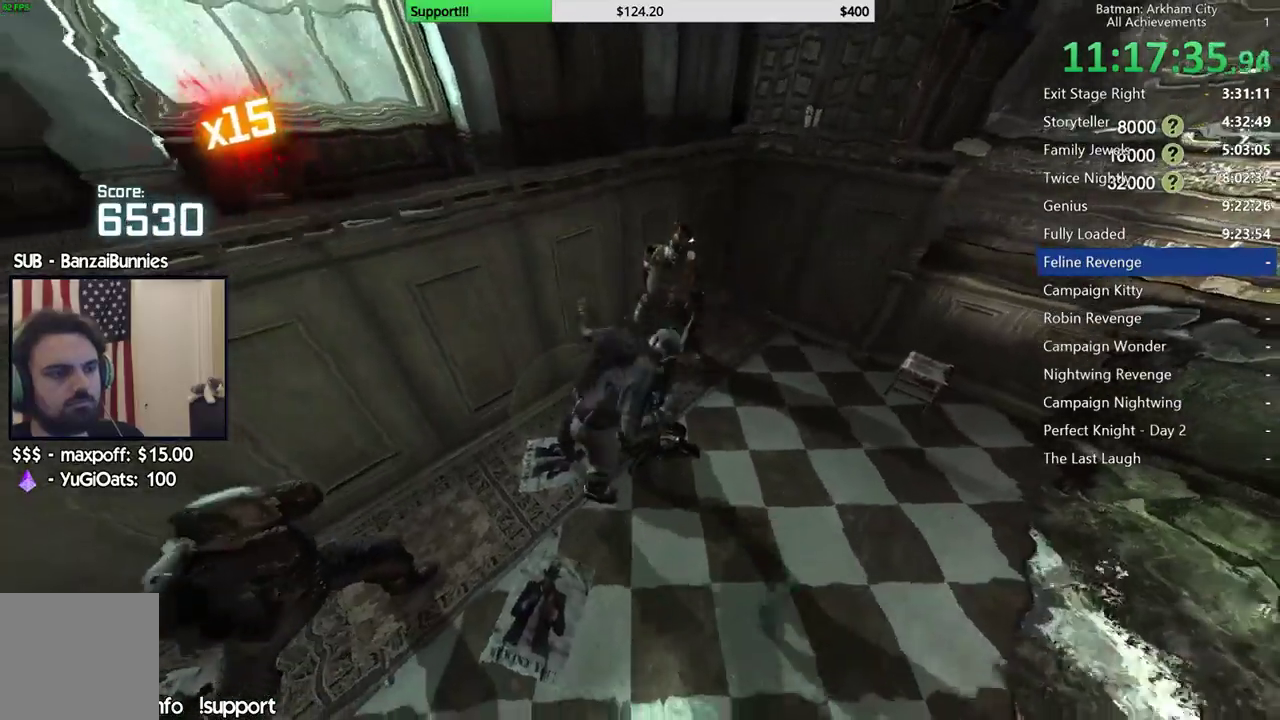
{"buttons": [], "left_stick": "up-left", "right_stick": "center", "button_events": []}
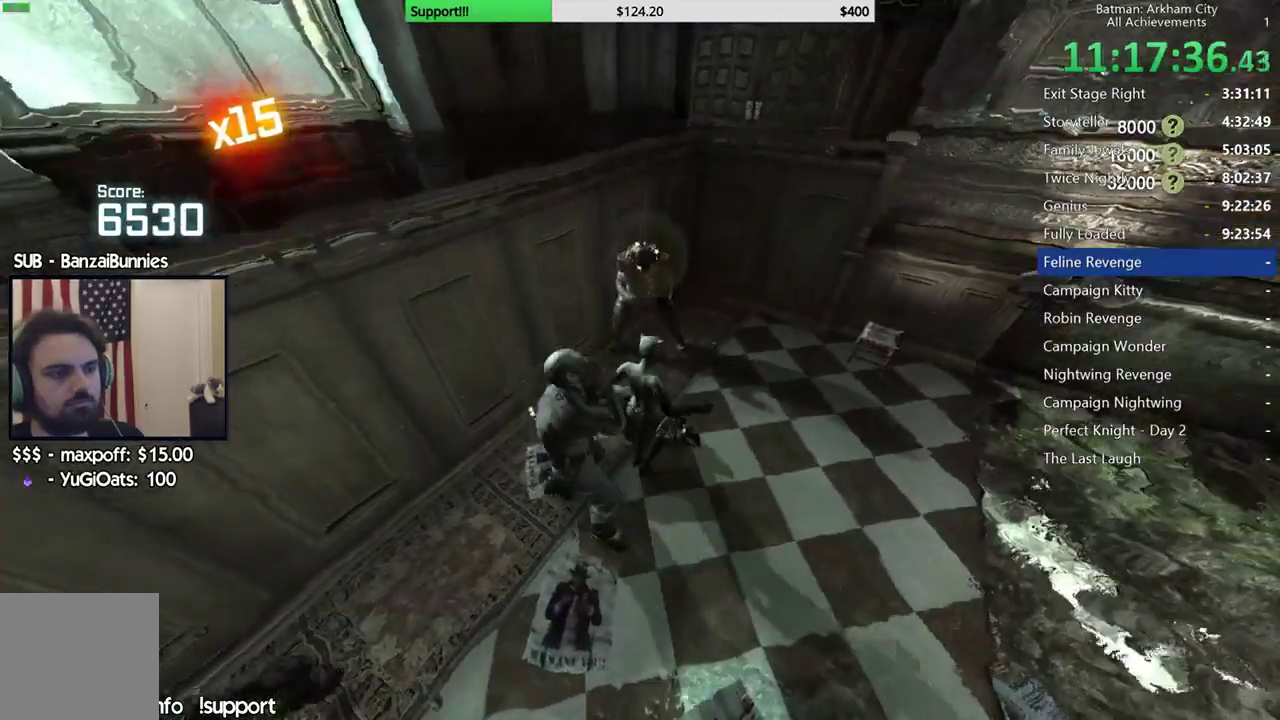
{"buttons": [], "left_stick": "up", "right_stick": "center", "button_events": []}